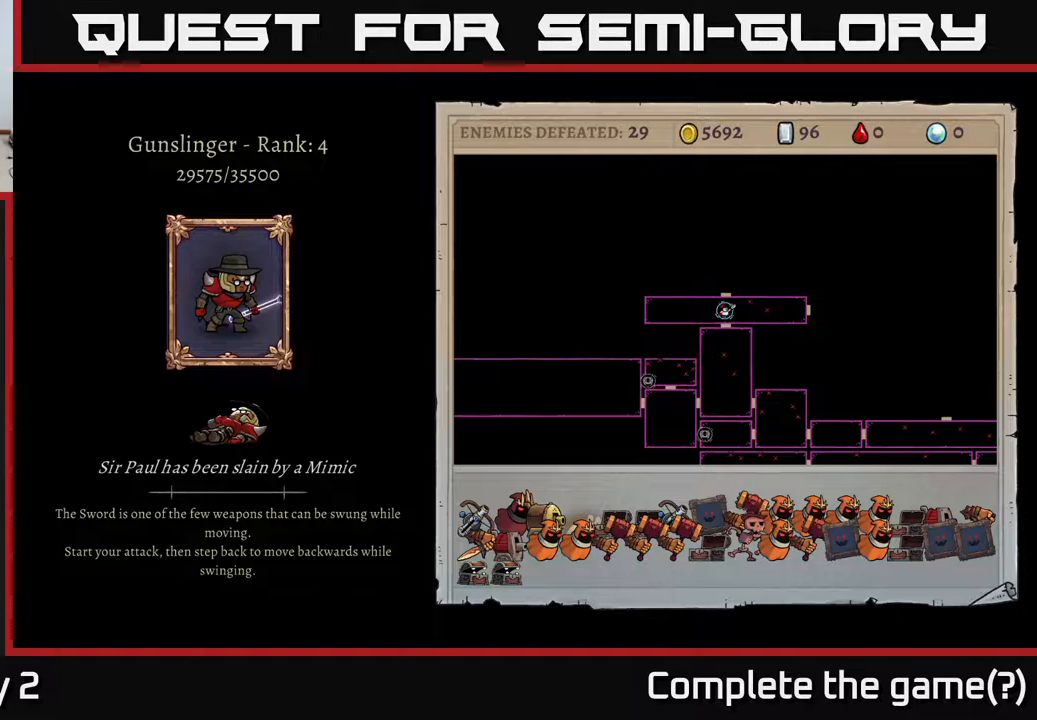
Gameplay with a controller (Xbox layout); each line is a JSON object with the inputs held at the frame after it. "events" lists button and stick changes between this image and that frame as [ms after this image, input, new state], when the widget could be followed in between.
{"buttons": ["A"], "left_stick": "center", "right_stick": "center", "events": [[400, "A", "down"]]}
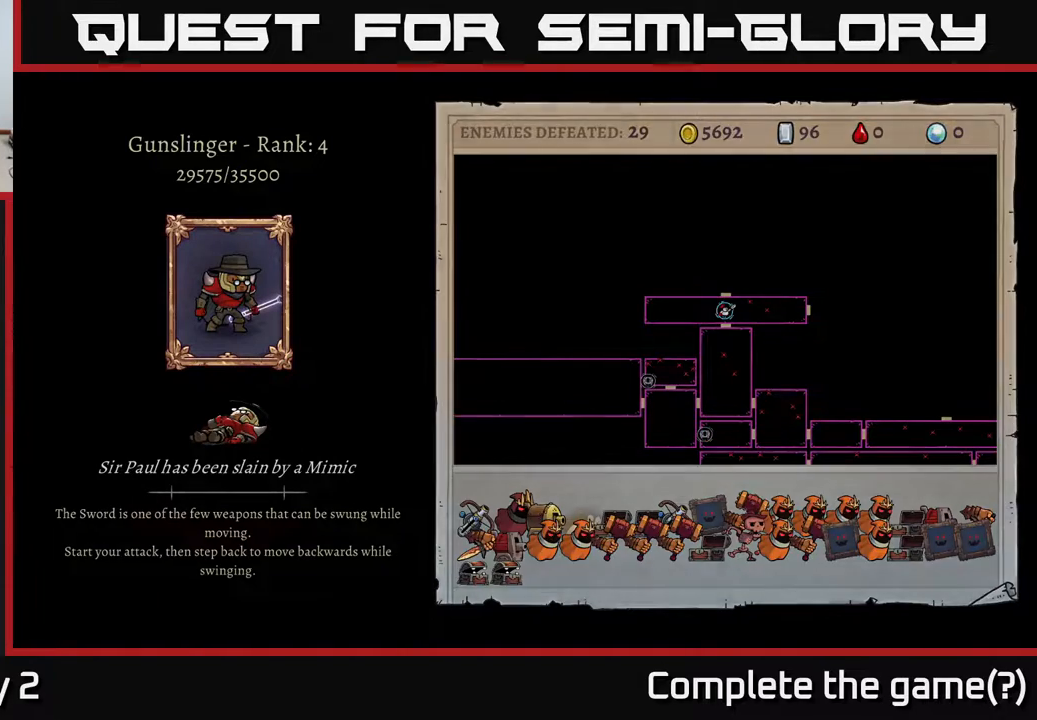
{"buttons": [], "left_stick": "center", "right_stick": "center", "events": [[67, "A", "up"]]}
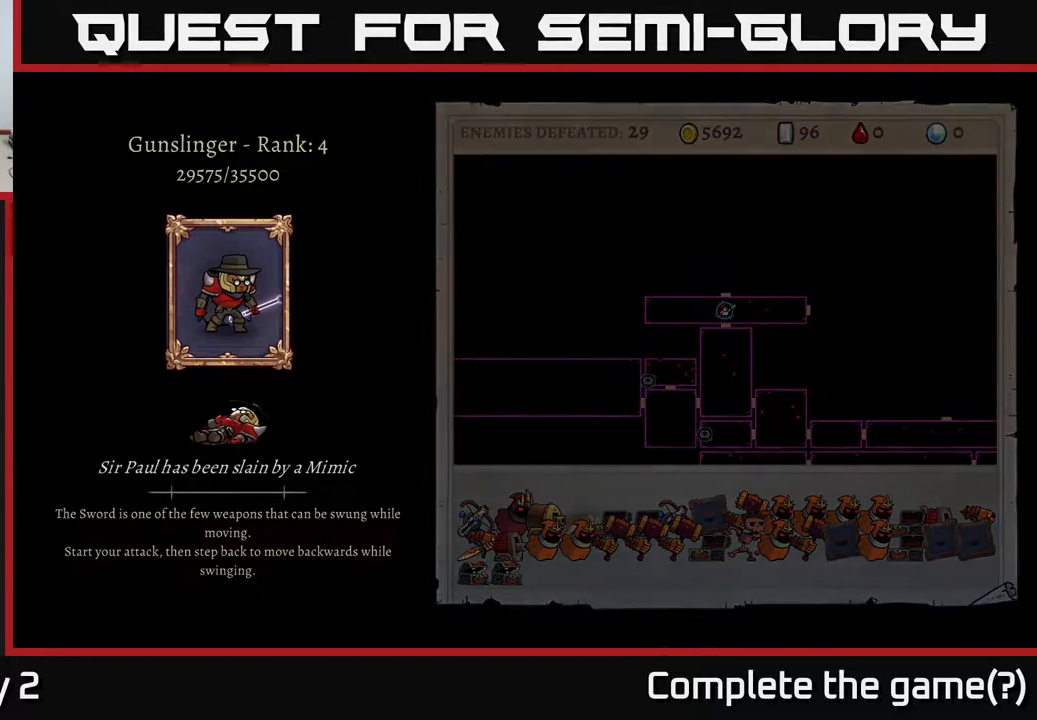
{"buttons": [], "left_stick": "center", "right_stick": "center", "events": []}
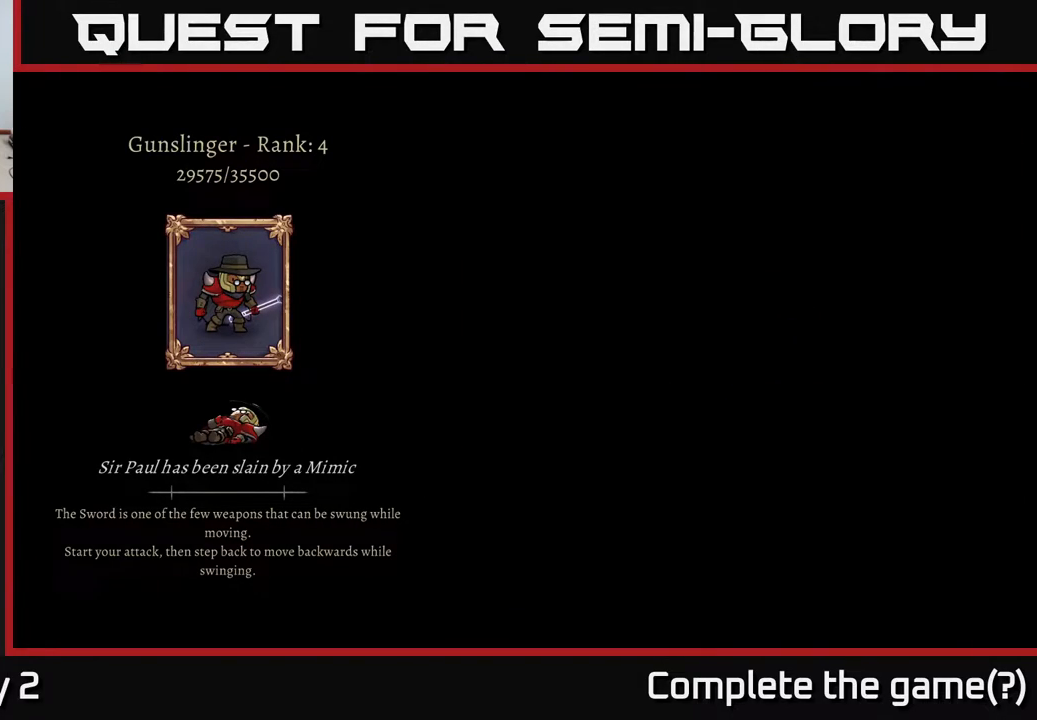
{"buttons": [], "left_stick": "center", "right_stick": "center", "events": []}
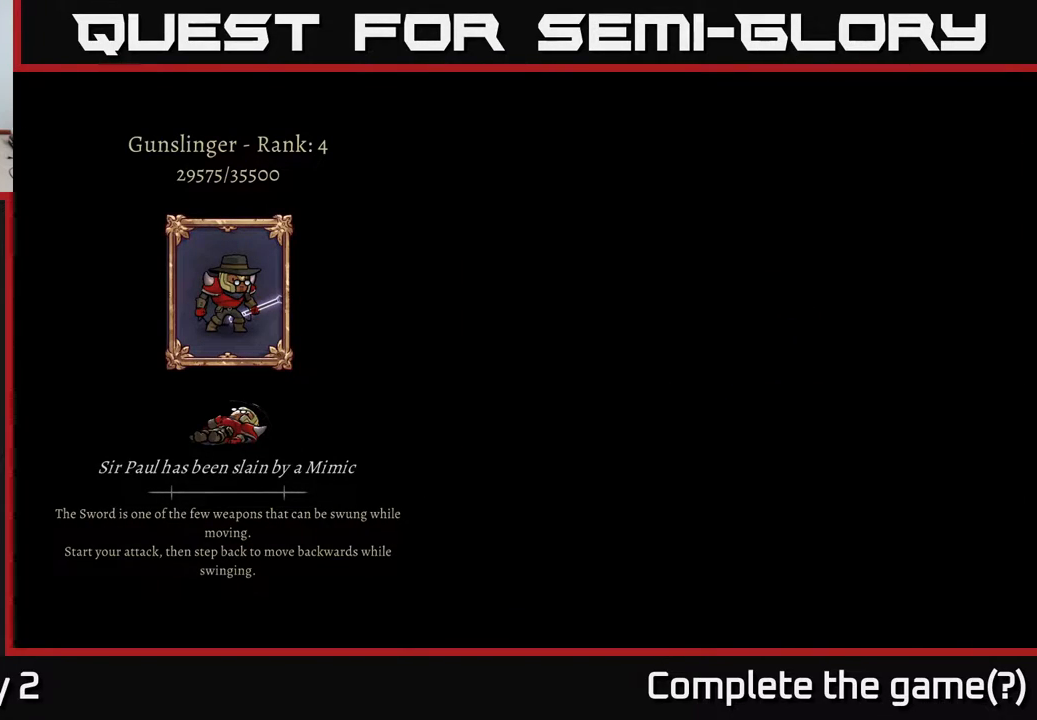
{"buttons": [], "left_stick": "center", "right_stick": "center", "events": []}
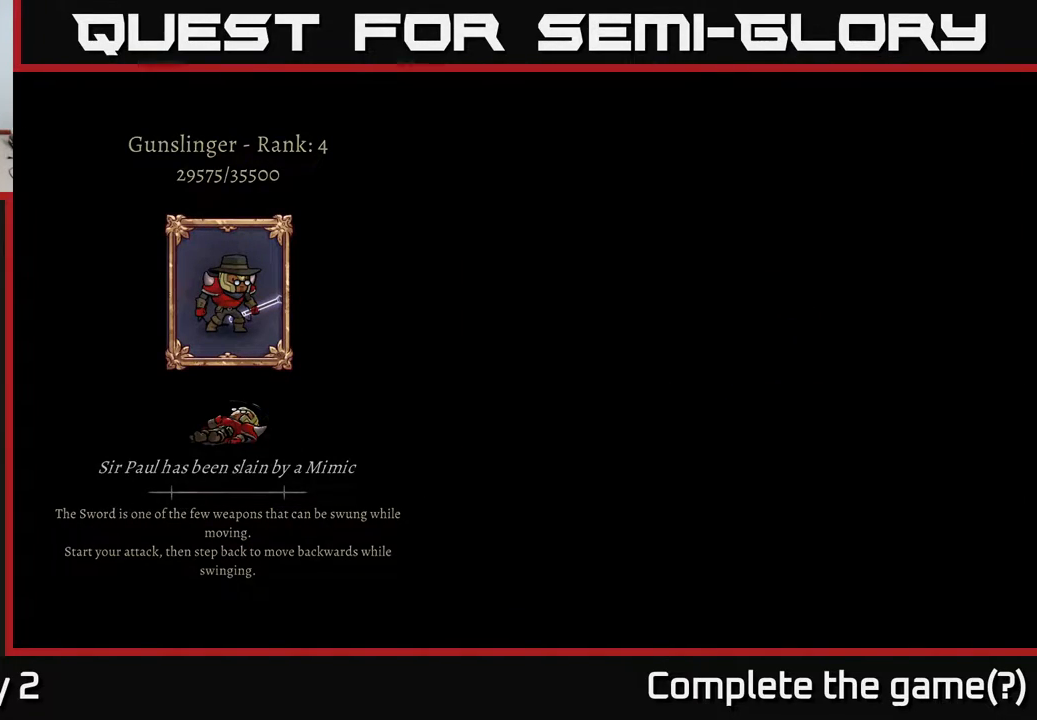
{"buttons": [], "left_stick": "center", "right_stick": "center", "events": []}
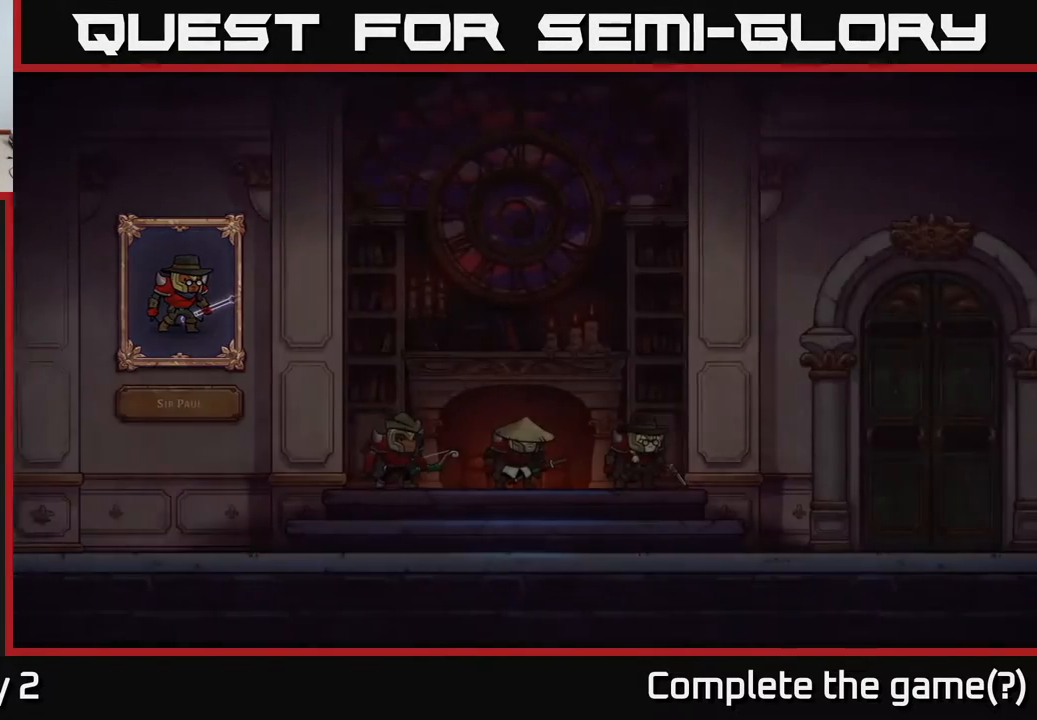
{"buttons": [], "left_stick": "center", "right_stick": "center", "events": []}
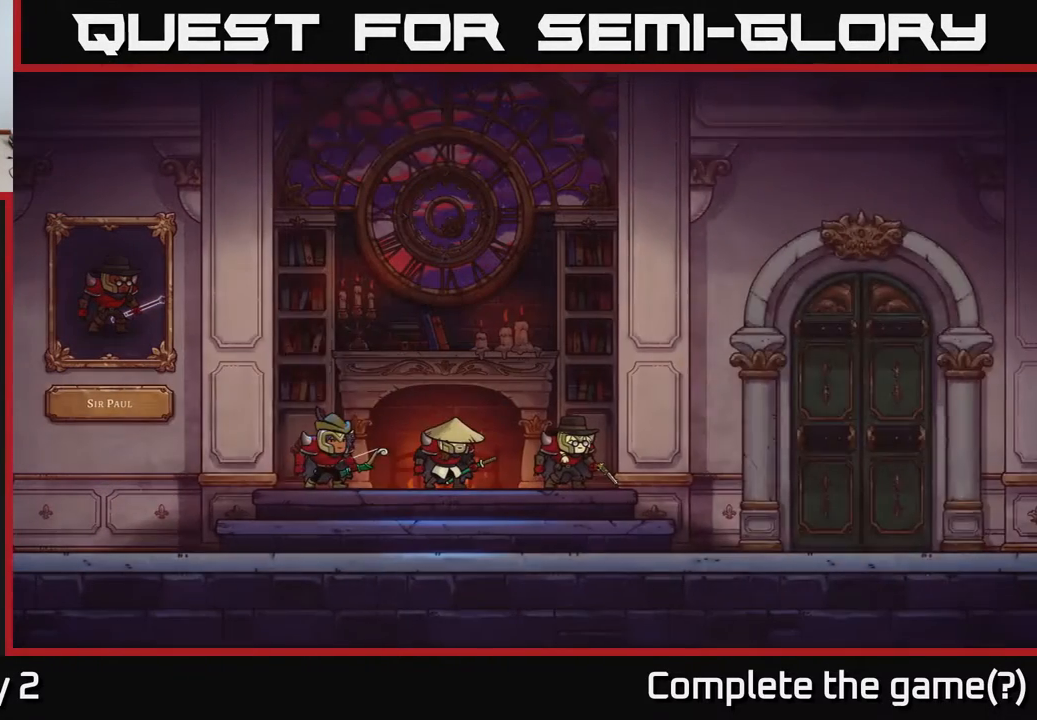
{"buttons": [], "left_stick": "center", "right_stick": "center", "events": []}
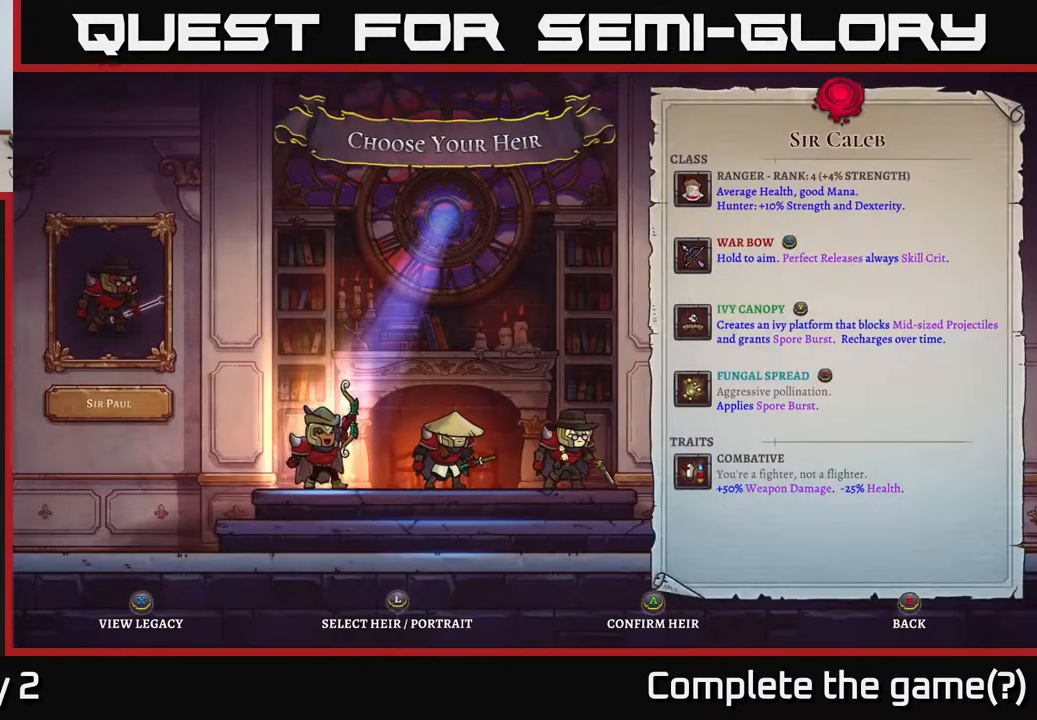
{"buttons": [], "left_stick": "right", "right_stick": "center", "events": [[200, "left_stick", "right"], [317, "left_stick", "center"], [400, "left_stick", "right"]]}
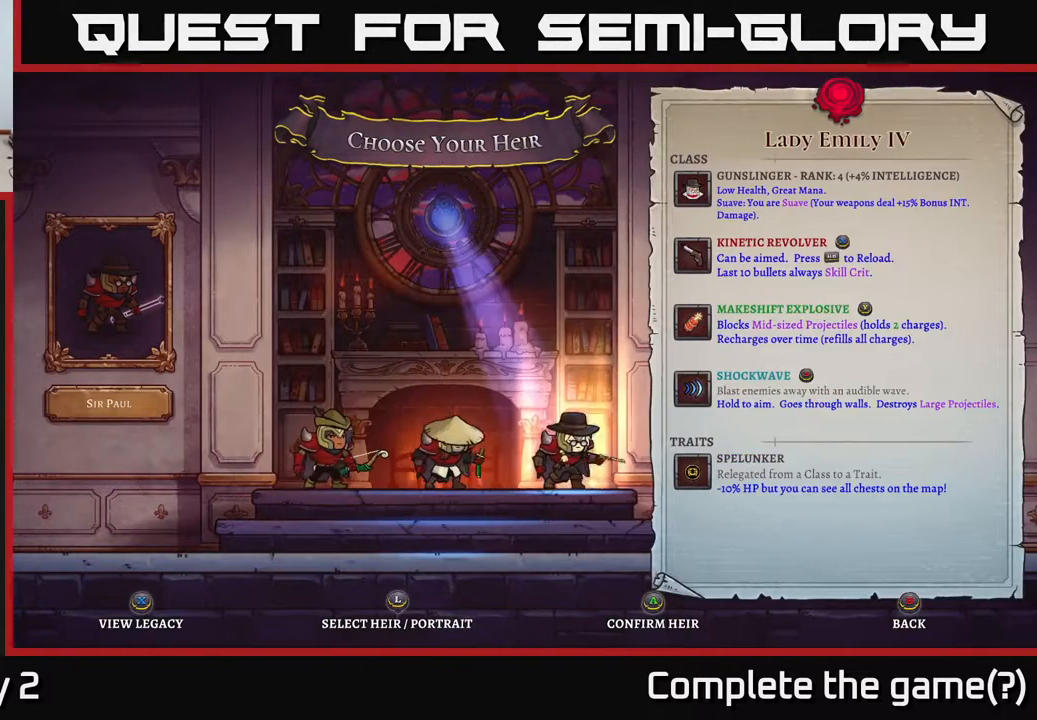
{"buttons": [], "left_stick": "center", "right_stick": "center", "events": [[67, "left_stick", "center"], [233, "left_stick", "left"], [400, "left_stick", "center"]]}
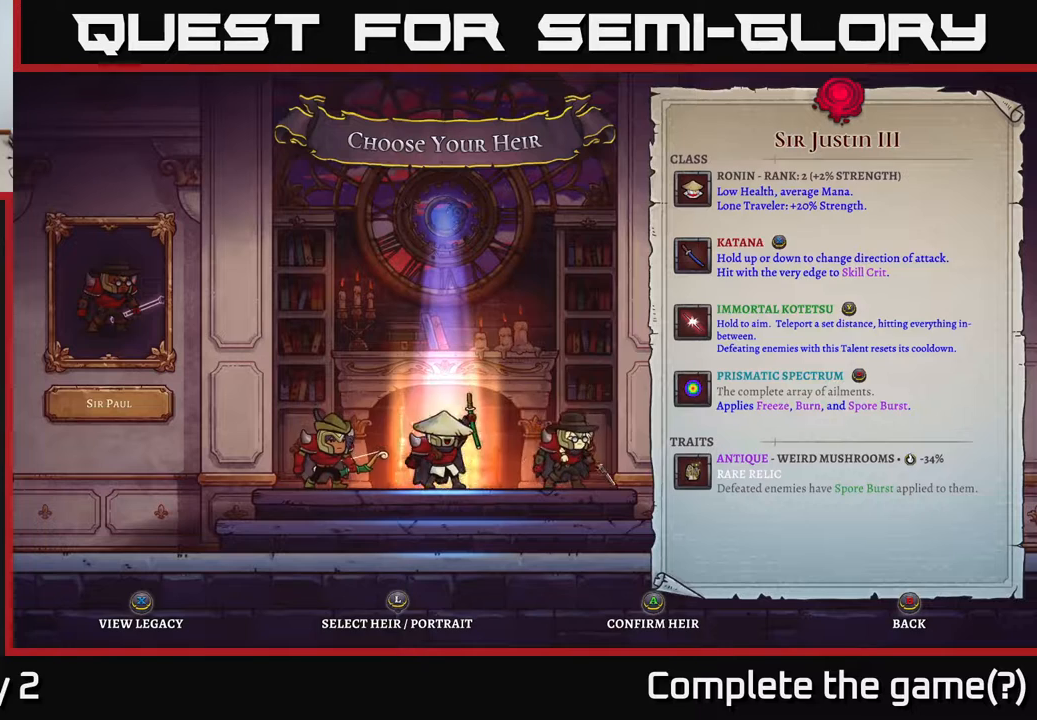
{"buttons": [], "left_stick": "center", "right_stick": "center", "events": [[50, "left_stick", "right"], [217, "left_stick", "center"]]}
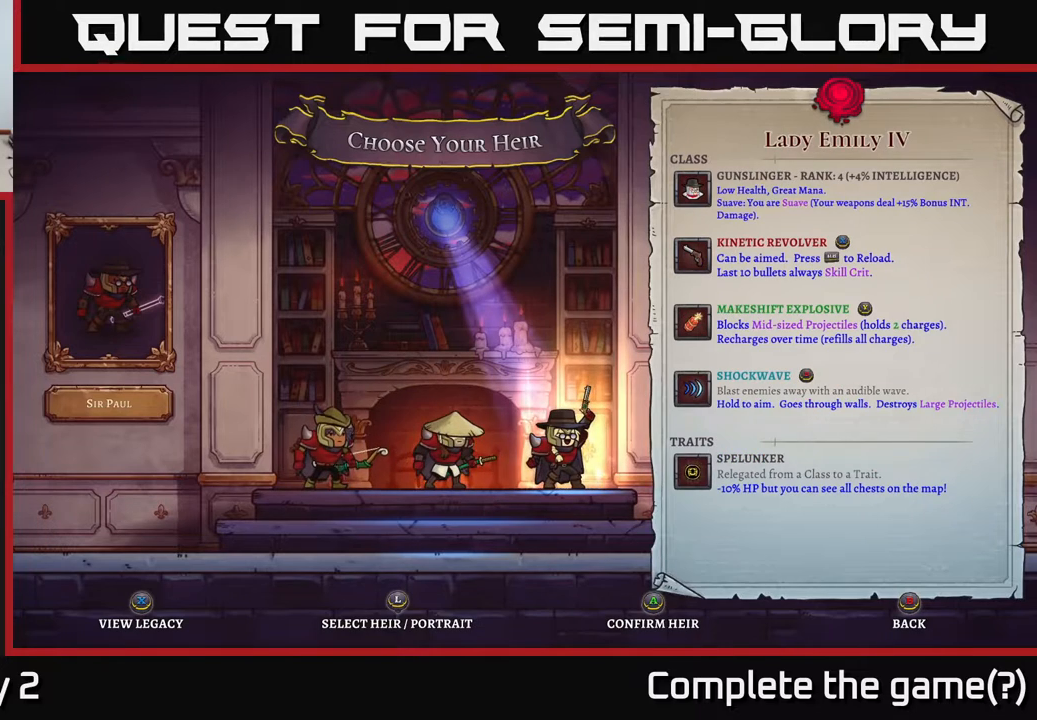
{"buttons": [], "left_stick": "center", "right_stick": "center", "events": []}
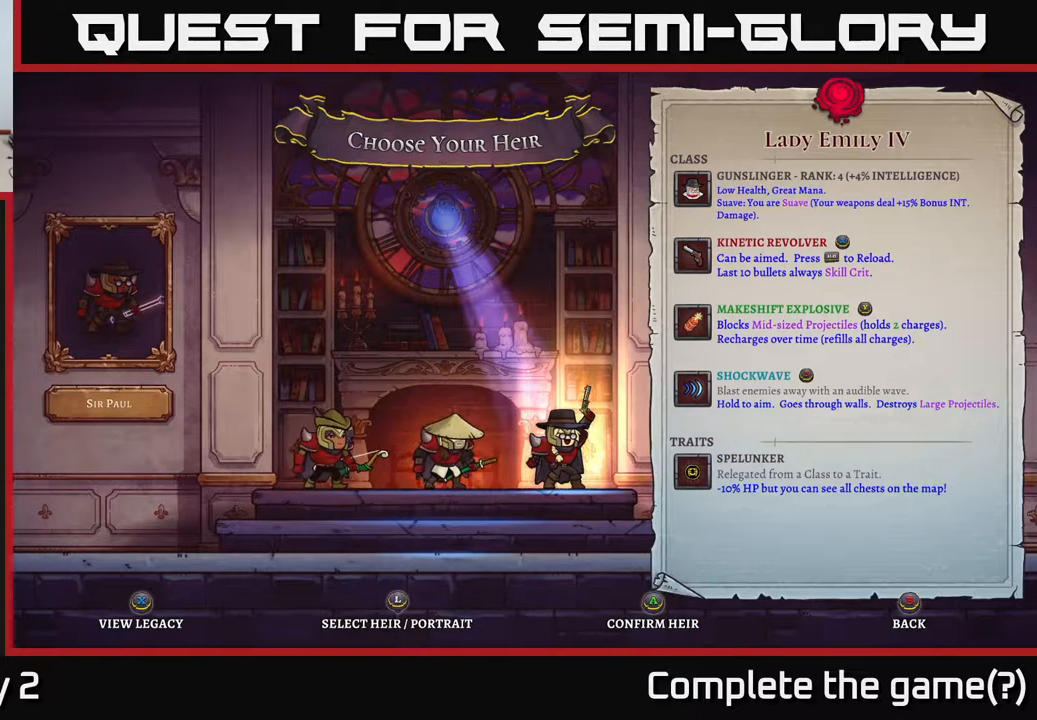
{"buttons": [], "left_stick": "center", "right_stick": "center", "events": []}
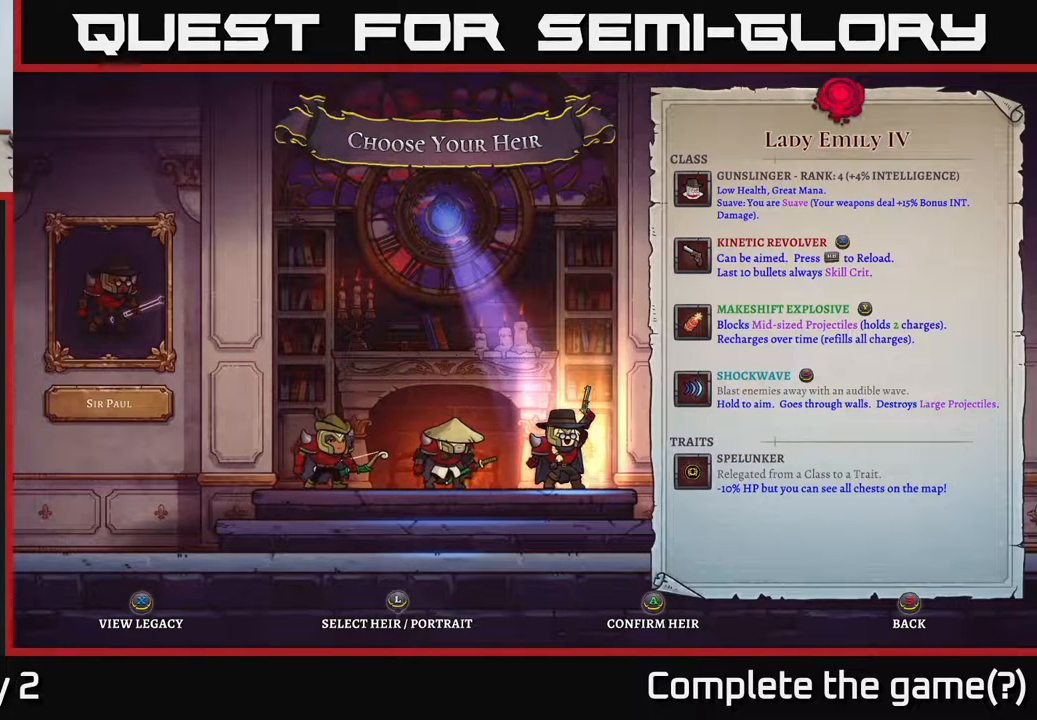
{"buttons": [], "left_stick": "center", "right_stick": "center", "events": []}
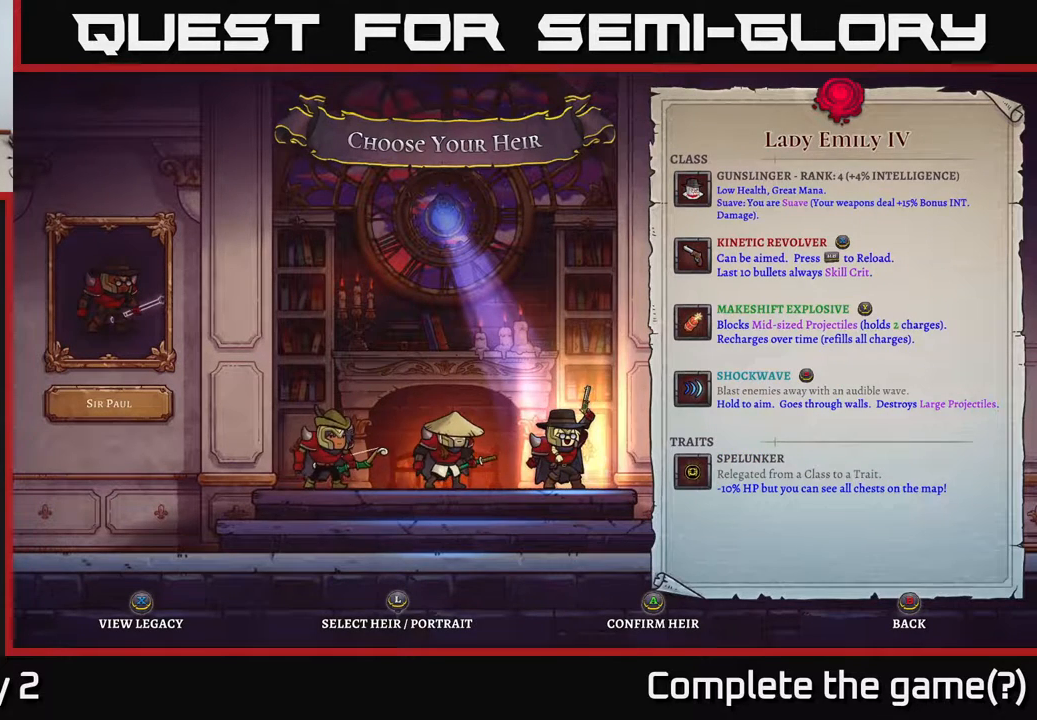
{"buttons": [], "left_stick": "center", "right_stick": "center", "events": [[100, "left_stick", "left"], [300, "left_stick", "center"]]}
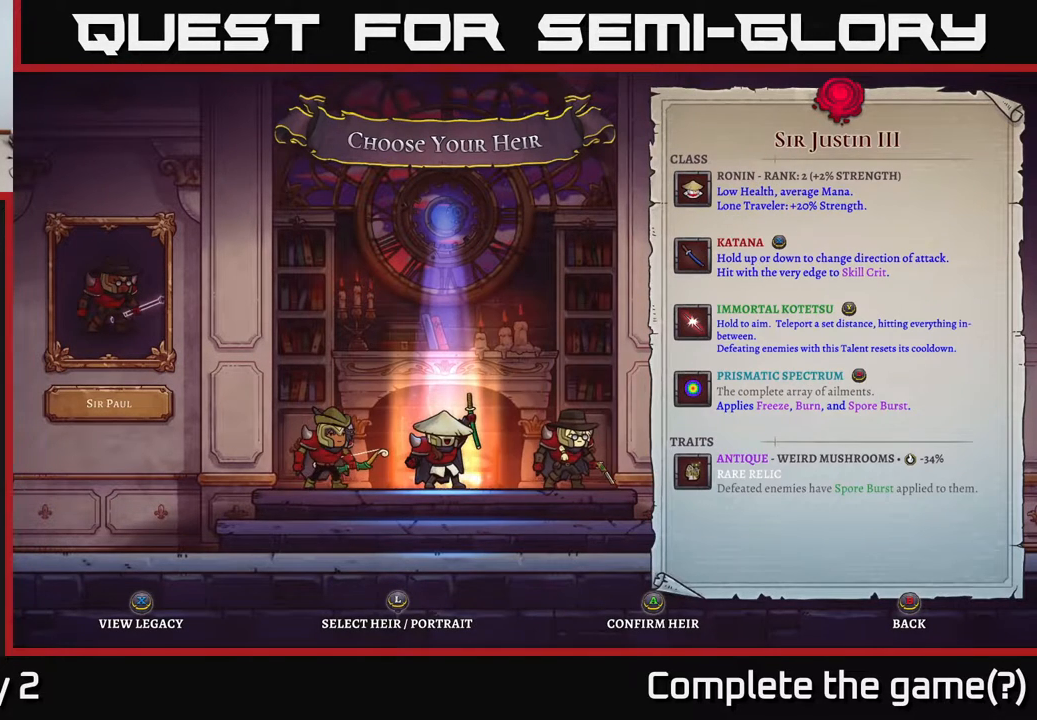
{"buttons": [], "left_stick": "center", "right_stick": "center", "events": []}
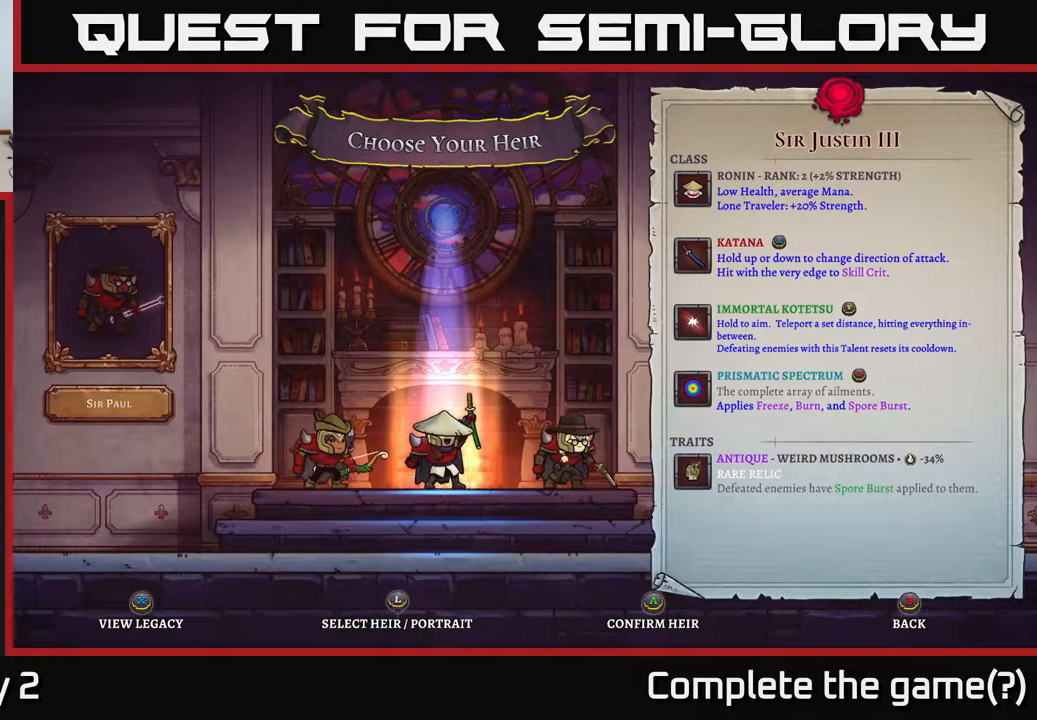
{"buttons": [], "left_stick": "center", "right_stick": "center", "events": []}
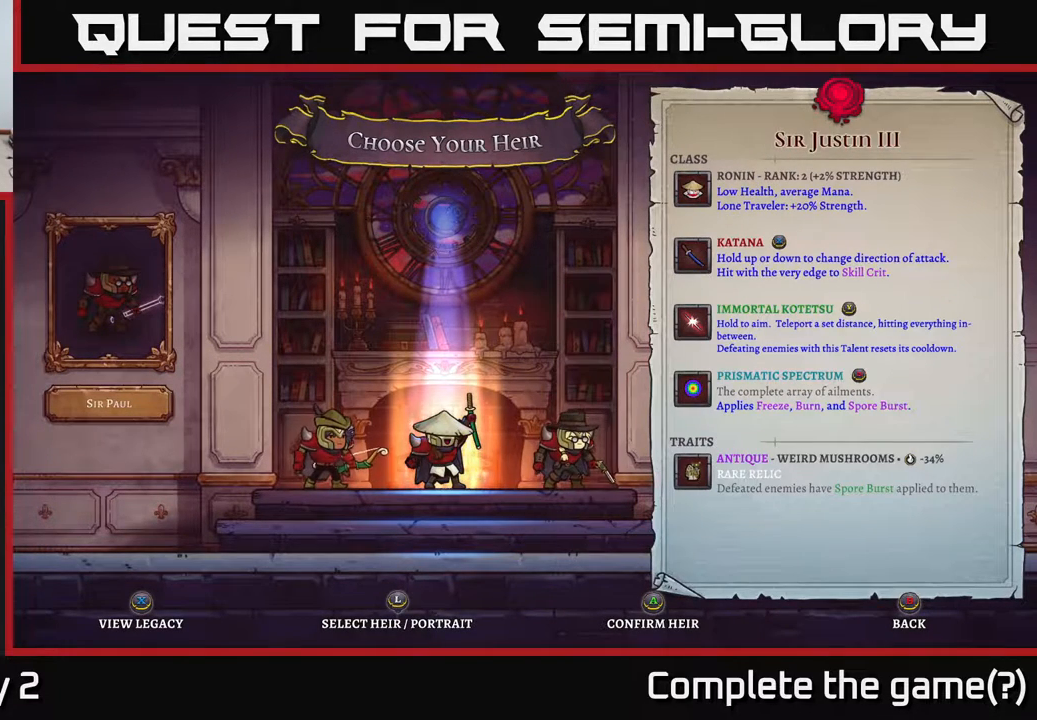
{"buttons": [], "left_stick": "center", "right_stick": "center", "events": []}
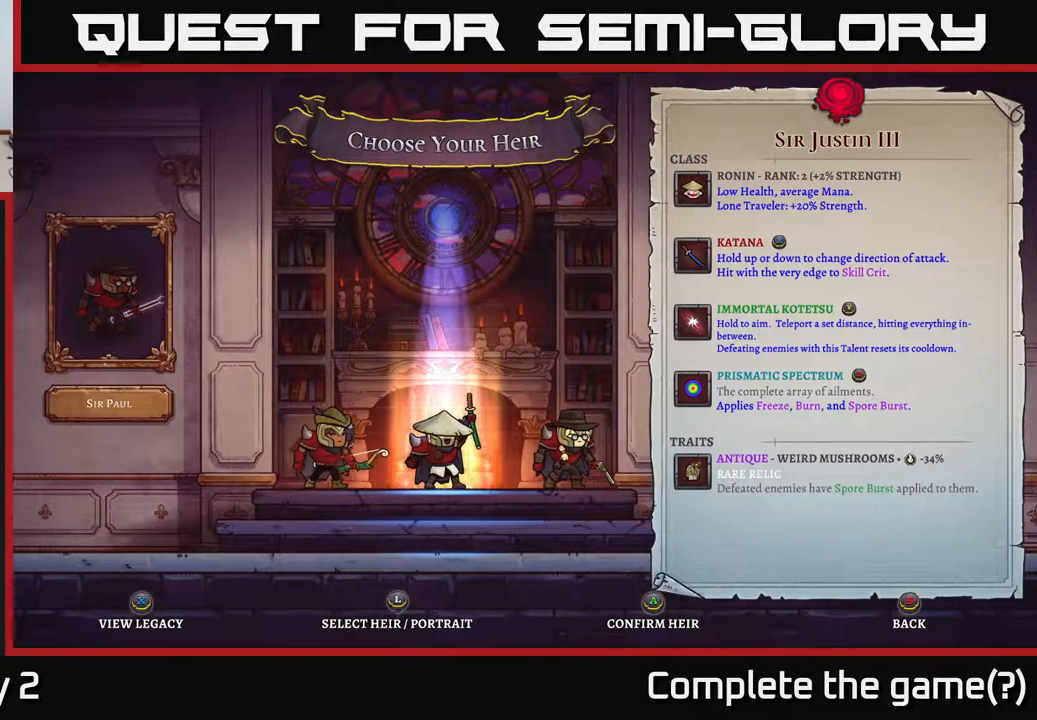
{"buttons": [], "left_stick": "center", "right_stick": "center", "events": []}
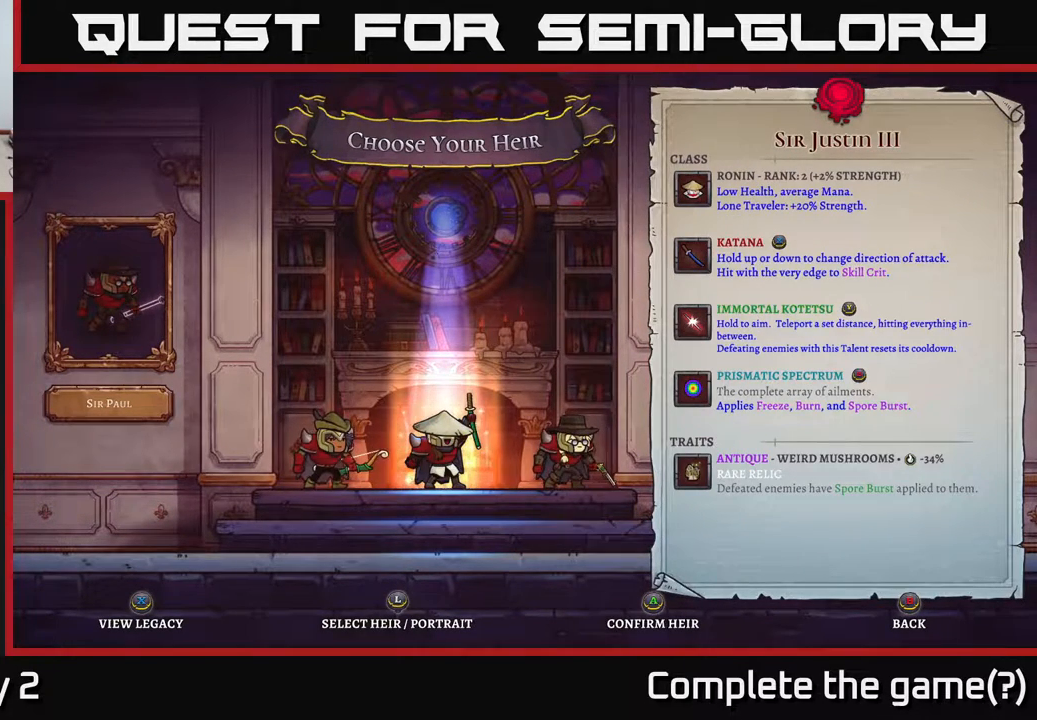
{"buttons": [], "left_stick": "center", "right_stick": "center", "events": [[350, "left_stick", "left"], [500, "left_stick", "center"]]}
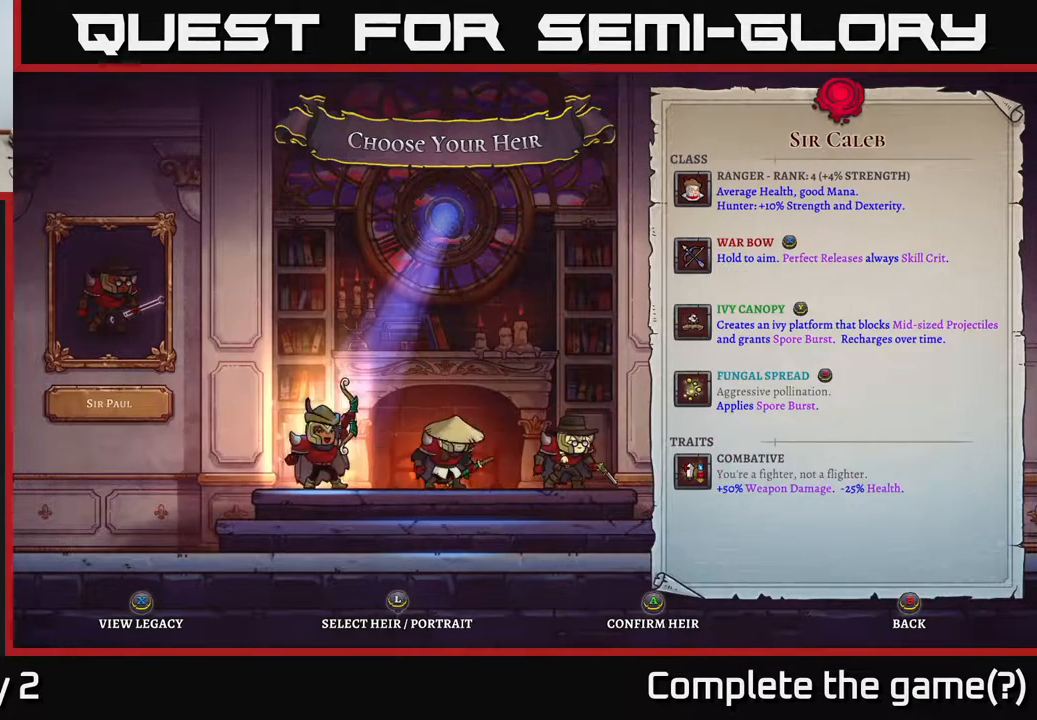
{"buttons": [], "left_stick": "center", "right_stick": "center", "events": [[150, "left_stick", "right"], [267, "left_stick", "center"], [333, "left_stick", "right"], [500, "left_stick", "center"]]}
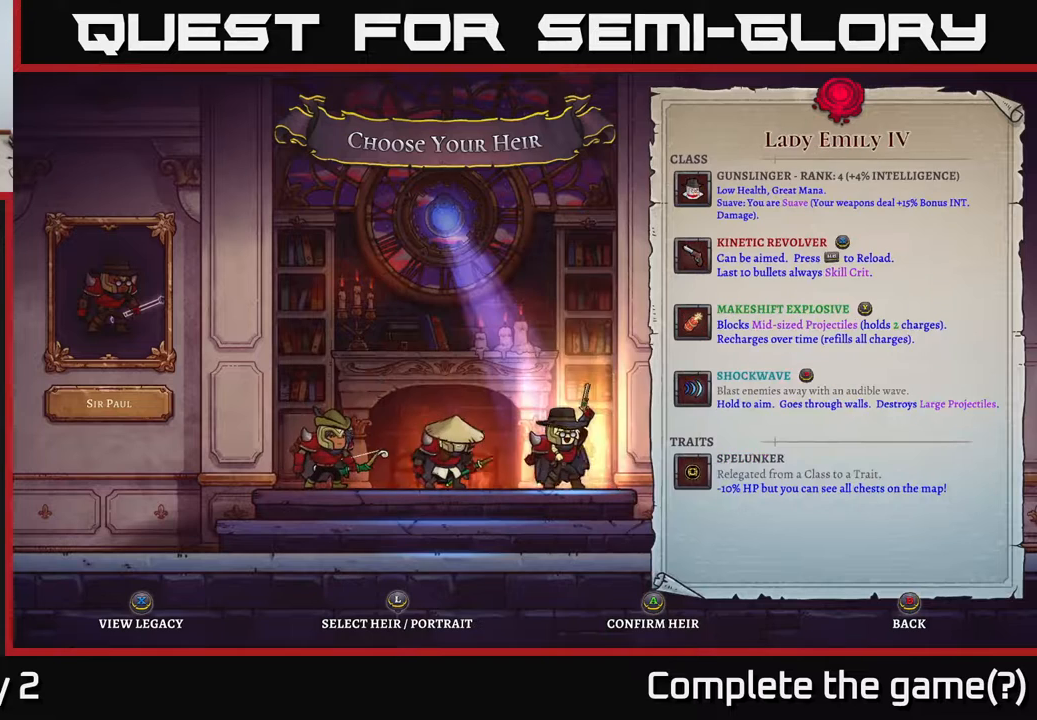
{"buttons": [], "left_stick": "center", "right_stick": "center", "events": []}
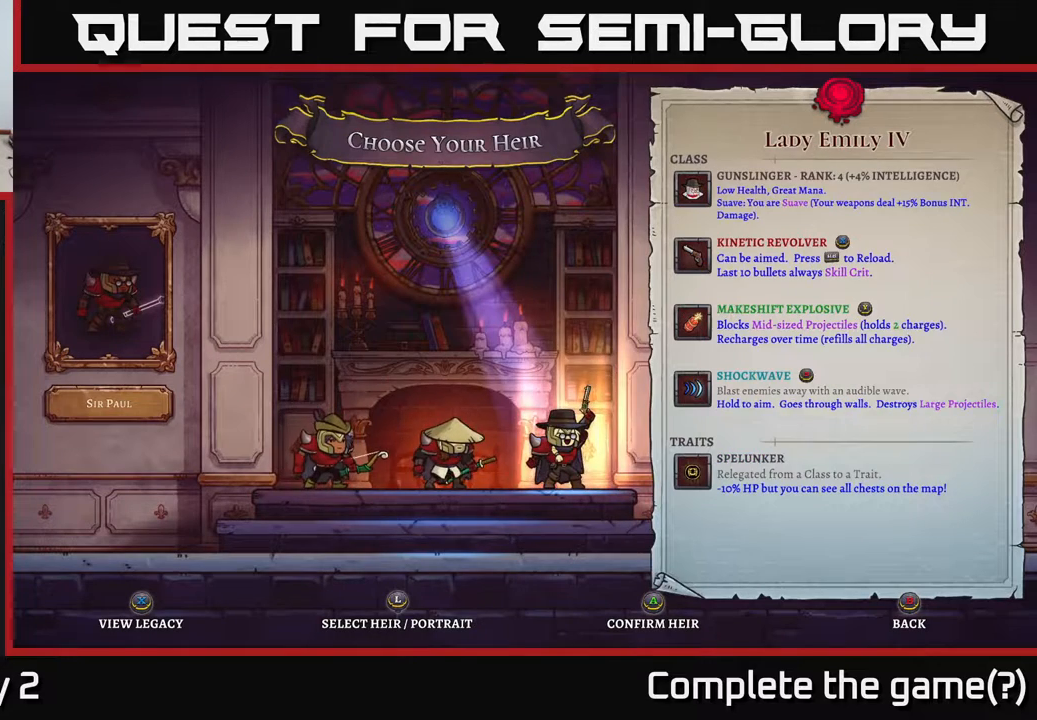
{"buttons": [], "left_stick": "center", "right_stick": "center", "events": [[83, "left_stick", "left"], [200, "left_stick", "center"], [300, "left_stick", "left"], [417, "left_stick", "center"]]}
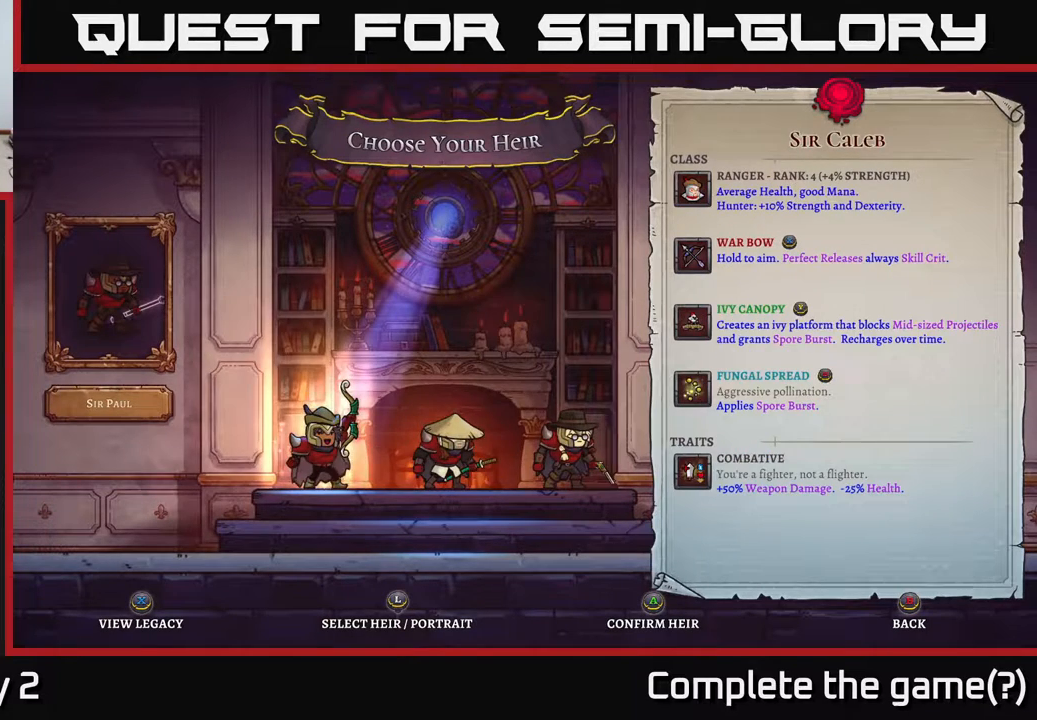
{"buttons": [], "left_stick": "right", "right_stick": "center", "events": [[183, "left_stick", "right"], [317, "left_stick", "center"], [417, "left_stick", "right"]]}
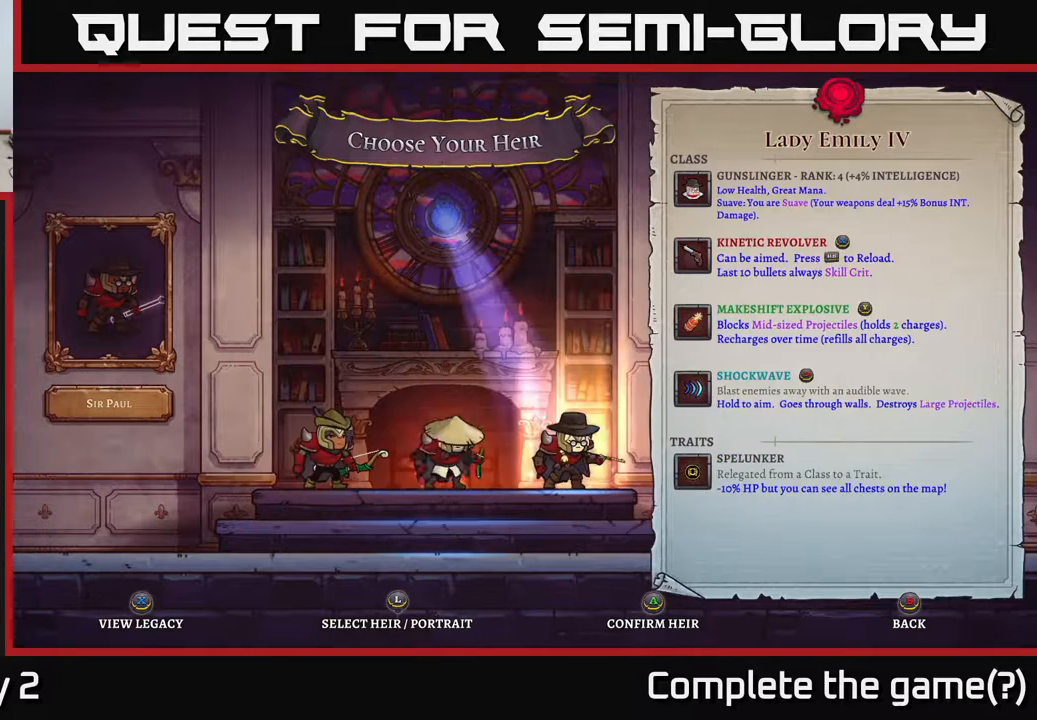
{"buttons": [], "left_stick": "center", "right_stick": "center", "events": [[83, "left_stick", "center"], [100, "A", "down"], [200, "A", "up"]]}
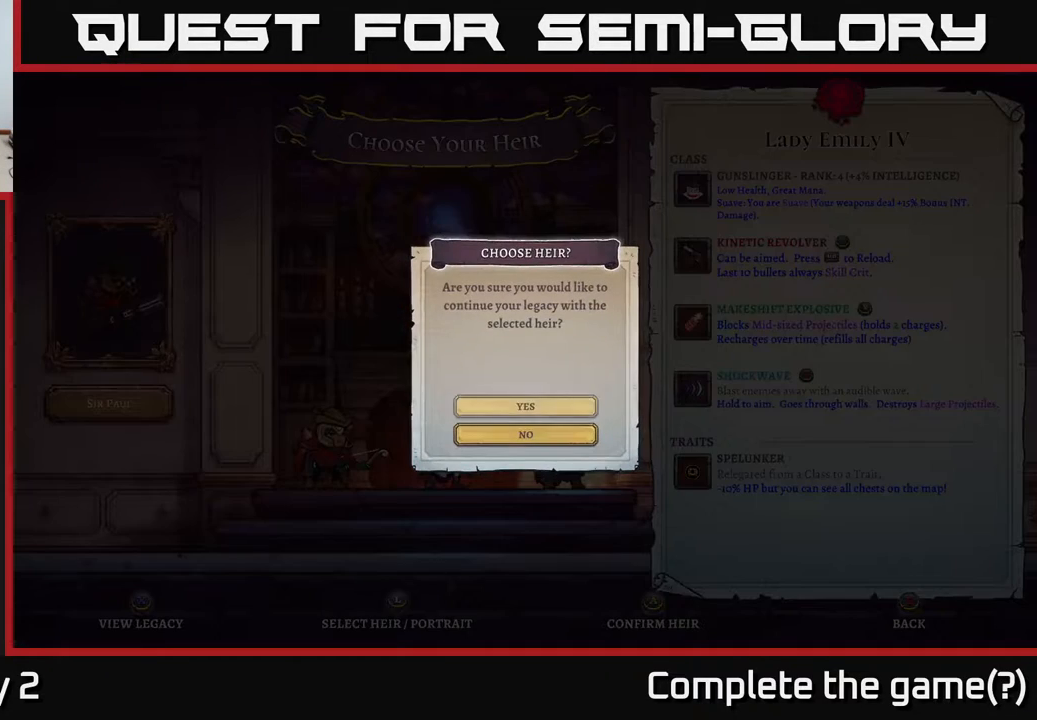
{"buttons": [], "left_stick": "center", "right_stick": "center", "events": [[83, "A", "down"], [167, "A", "up"]]}